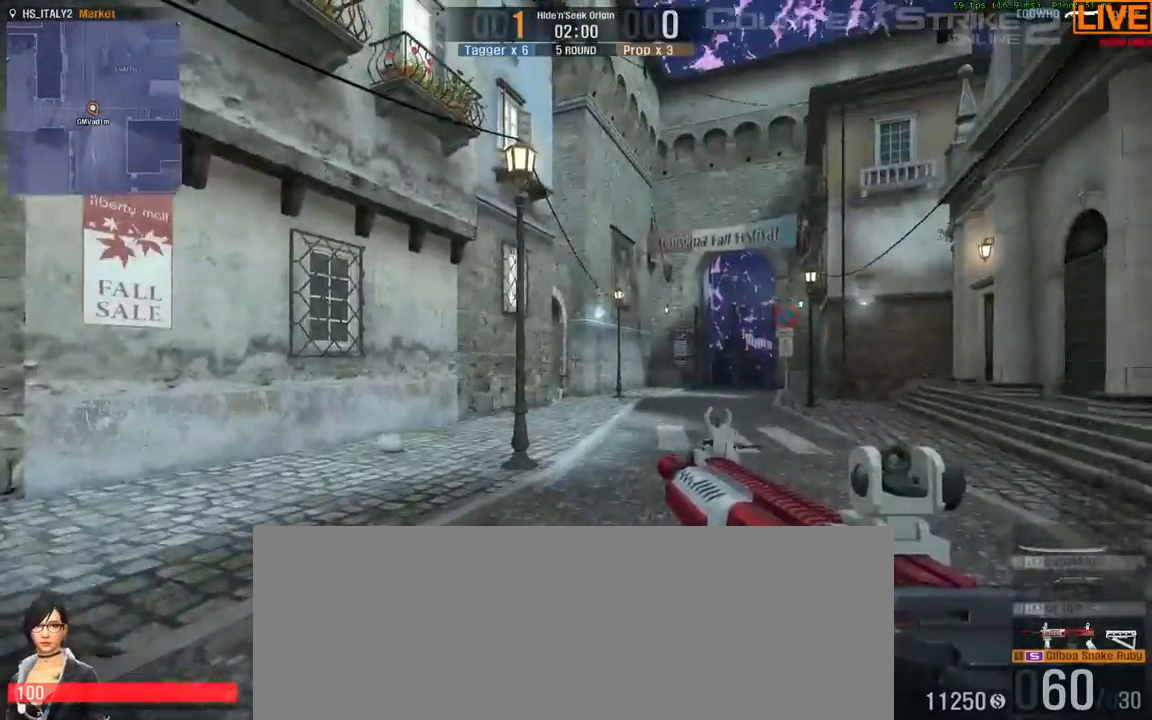
Gameplay with keyboard; each line is a JSON object with the keys held at the frame after it. "events" lists presses ("down") and releases ("up") of ".", "/", "0", "1", "2", "3", "4", "5", "6", "7", "8", "9", "a", "alt_l", "b", "backslash", "backspace", "c", "caps_lock", "comma", "ctrl", "d", "down", "equals", "escape", "f1", "f10", "f11", "f12", "f2", "f3", "f4", "f5", "f6", "f7", "f8", "f9", "g", "h", "i", "j", "k", "l", "lbracket", "left", "m", "minus", "n", "num0", "num1", "num2", "num3", "num4", "num5", "num6", "num7", "num8", "num9", "o", "p", "q", "quote", "r", "rbracket", "return", "right", "s", "semicolon", "shift_l", "shift_r", "space", "super", "t", "tab", "tilde", "u", "up", "v", "w", "x", "y" and "z" between this image and that frame as [ms after this image, input, new state], when the widget could be followed in between. No other keys are recorded. Mouse input is not recorded. Not read: alt_r e f.
{"keys": ["w"], "events": [[317, "d", "up"]]}
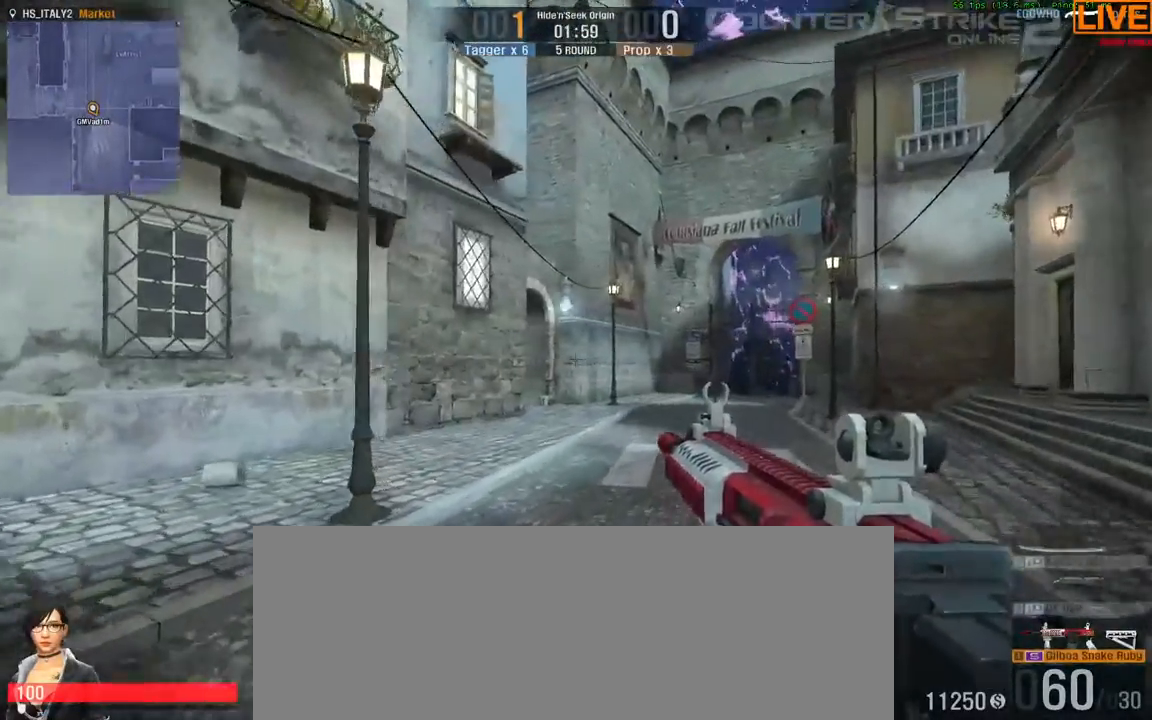
{"keys": ["w"], "events": [[50, "d", "down"], [367, "d", "up"]]}
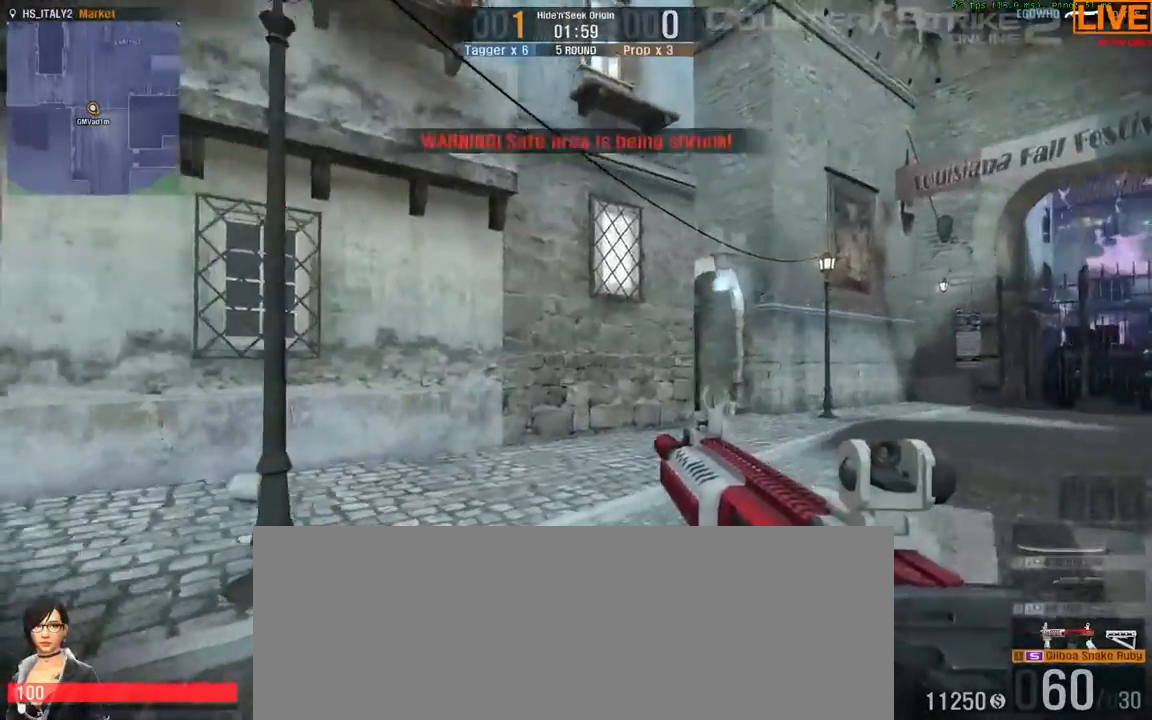
{"keys": ["w"], "events": [[50, "d", "down"], [417, "d", "up"]]}
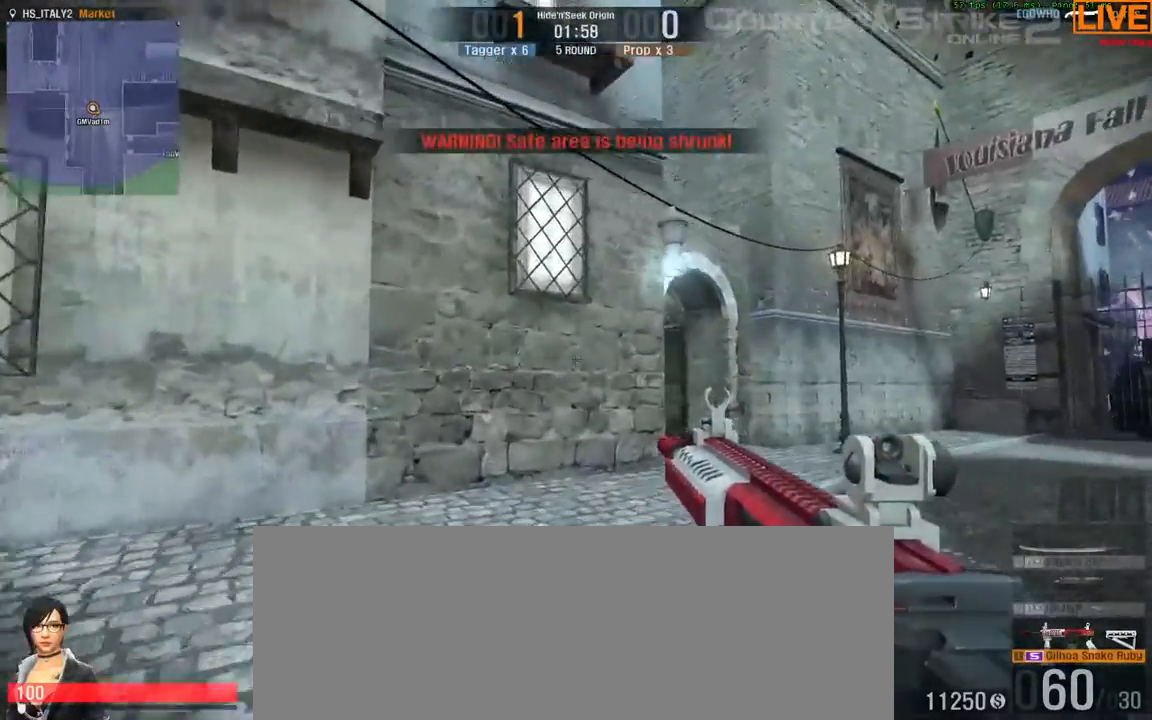
{"keys": ["d", "w"], "events": [[183, "d", "down"], [333, "d", "up"], [367, "d", "down"]]}
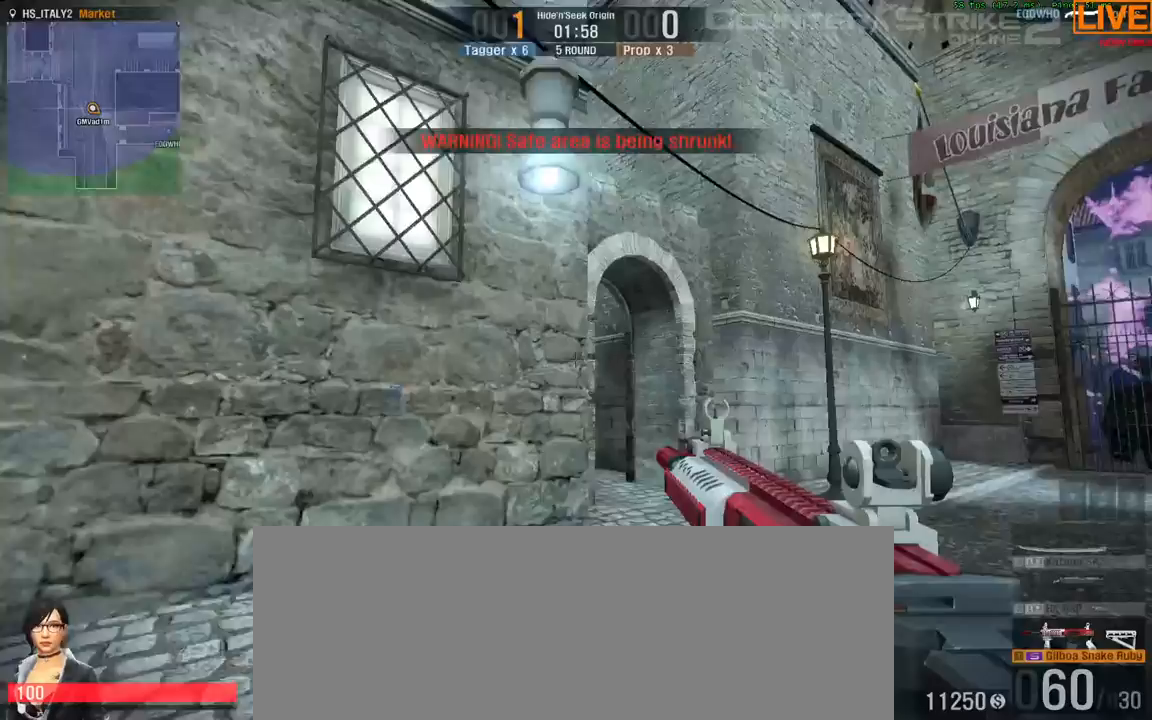
{"keys": ["d", "w"], "events": [[217, "d", "up"], [400, "d", "down"]]}
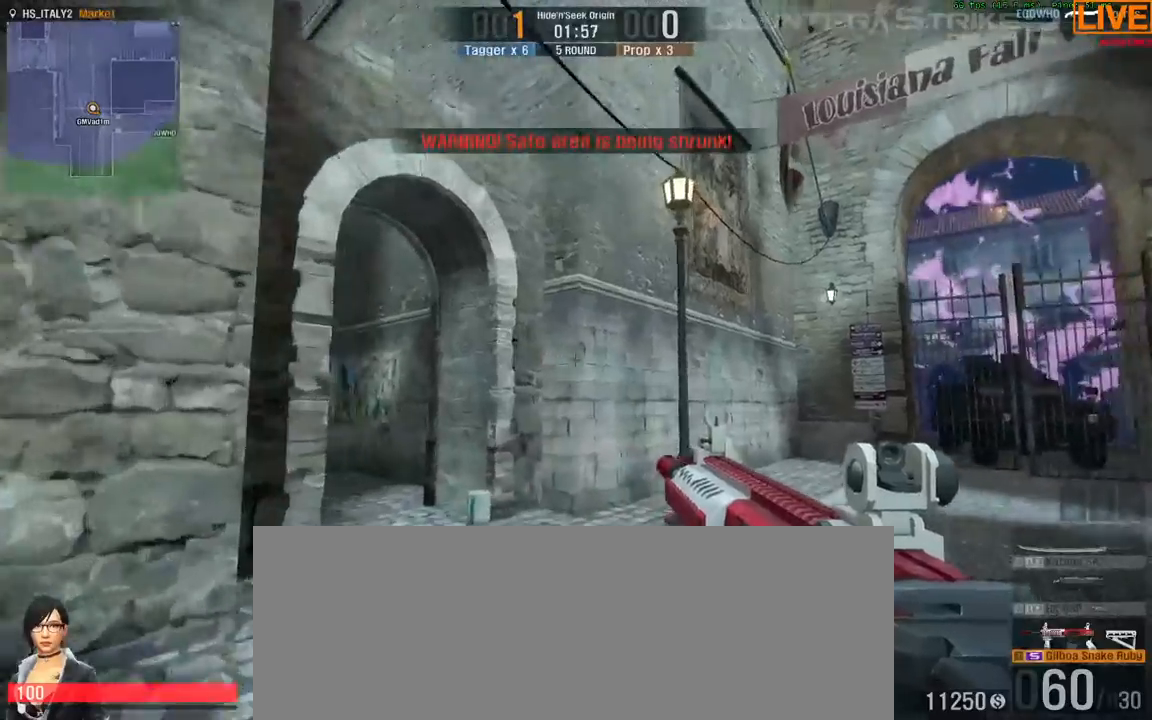
{"keys": ["w"], "events": [[83, "d", "up"]]}
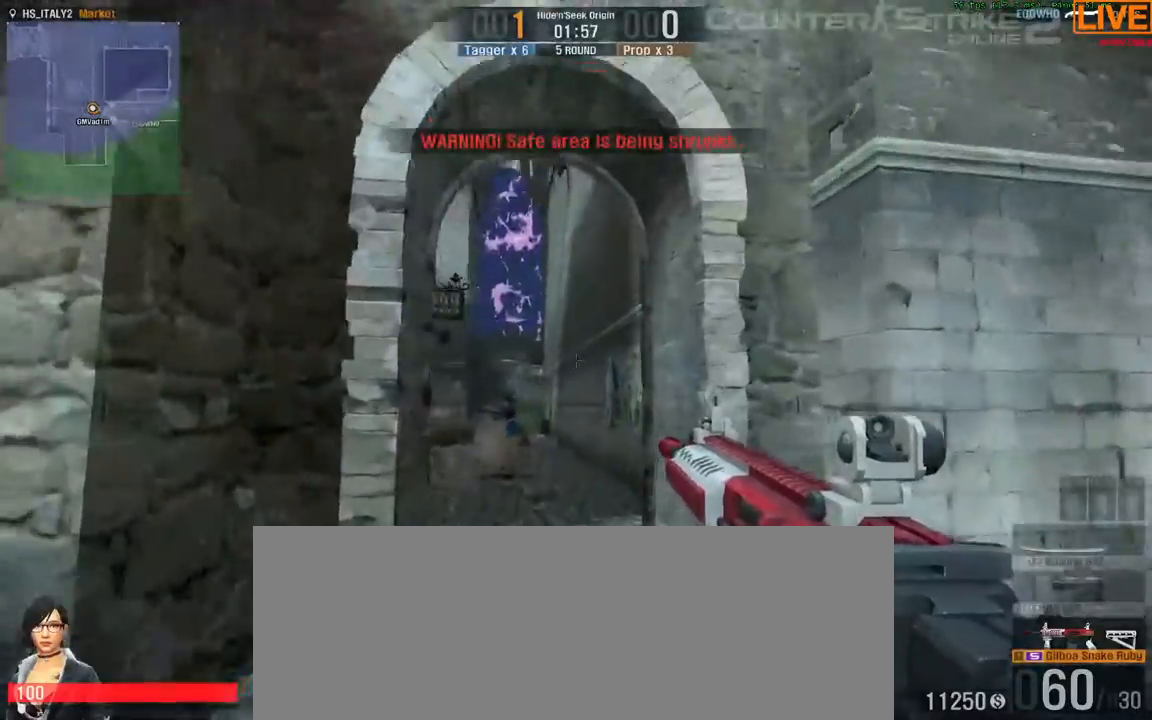
{"keys": ["w"], "events": []}
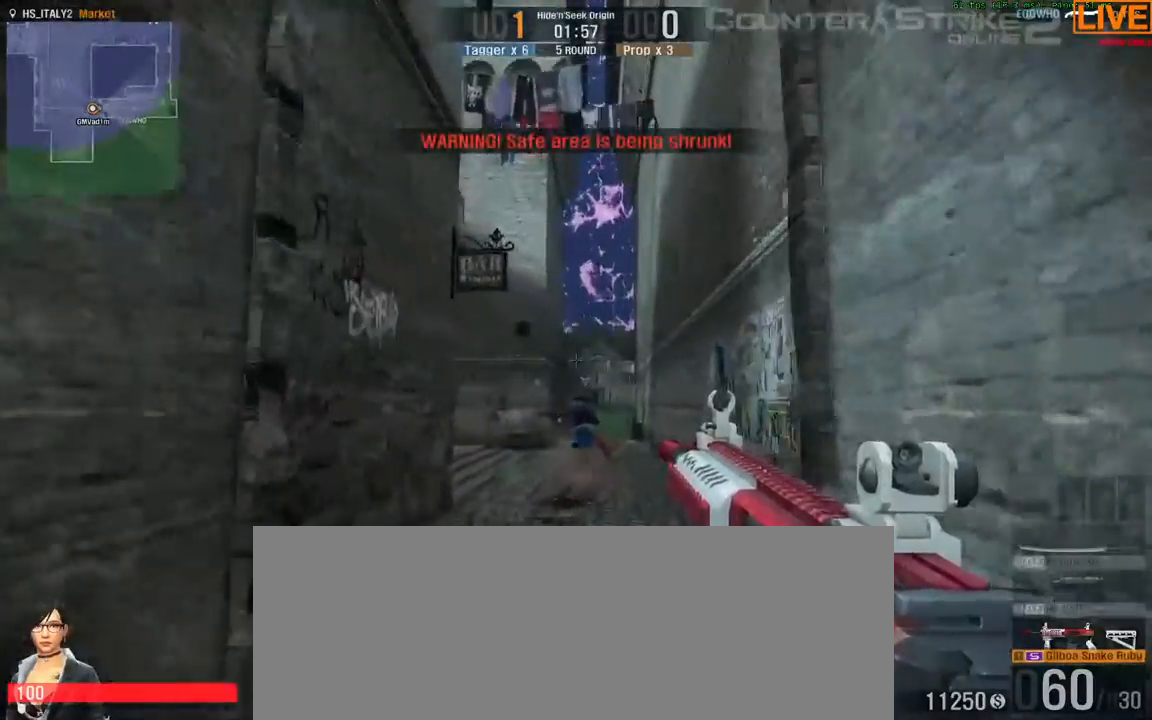
{"keys": ["w"], "events": [[83, "d", "down"], [417, "d", "up"]]}
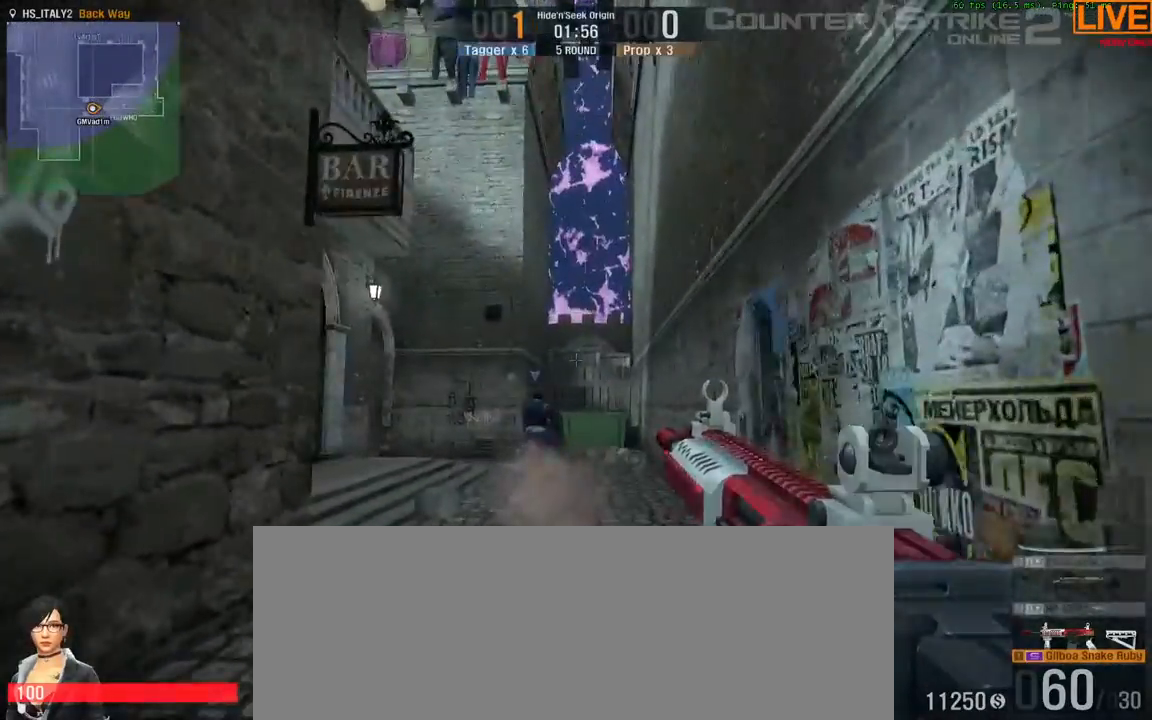
{"keys": ["d", "w"], "events": [[400, "d", "down"]]}
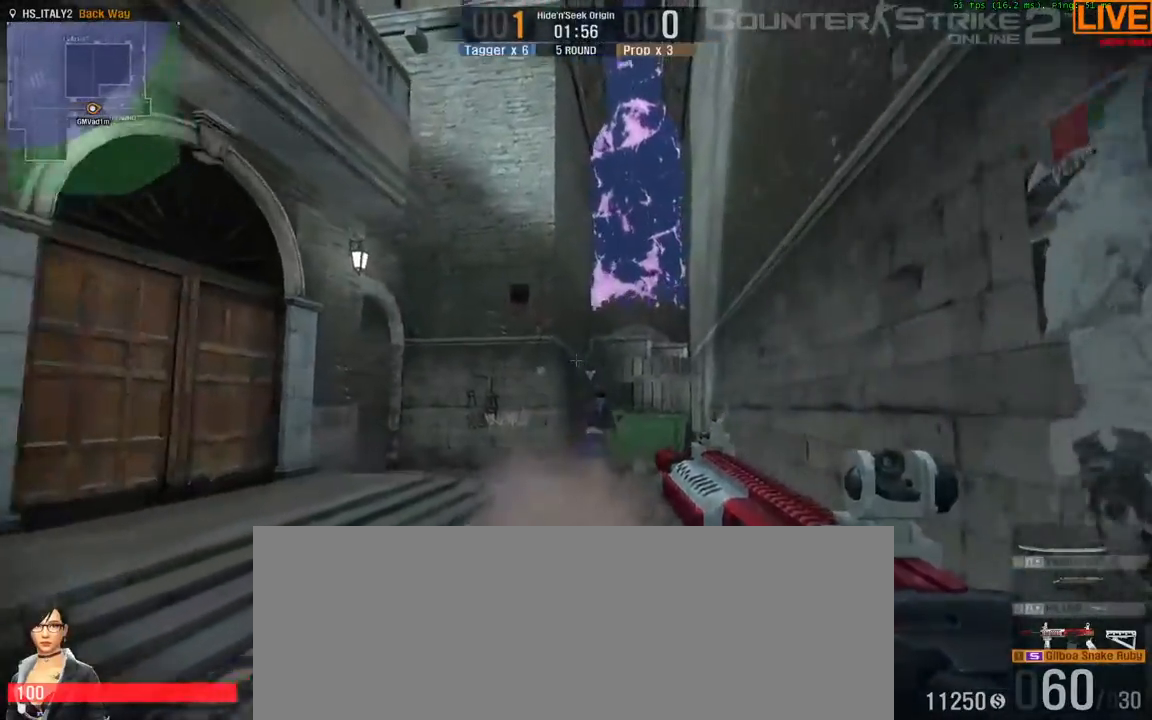
{"keys": ["w"], "events": [[33, "d", "up"]]}
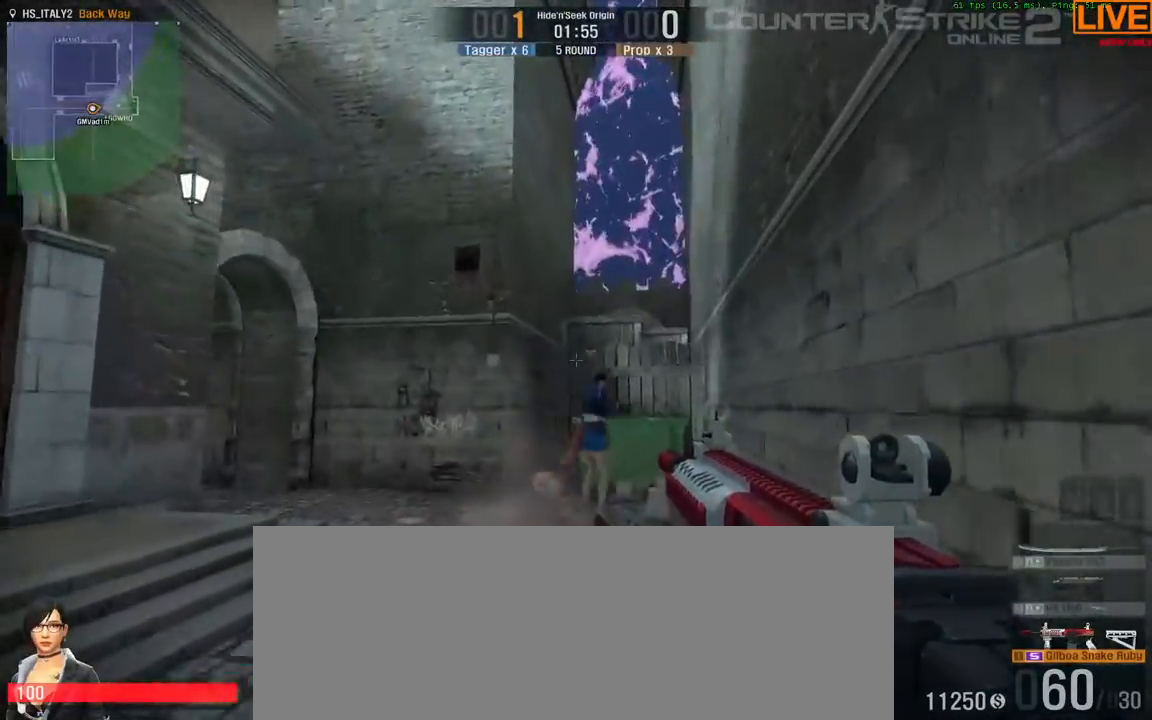
{"keys": ["w"], "events": []}
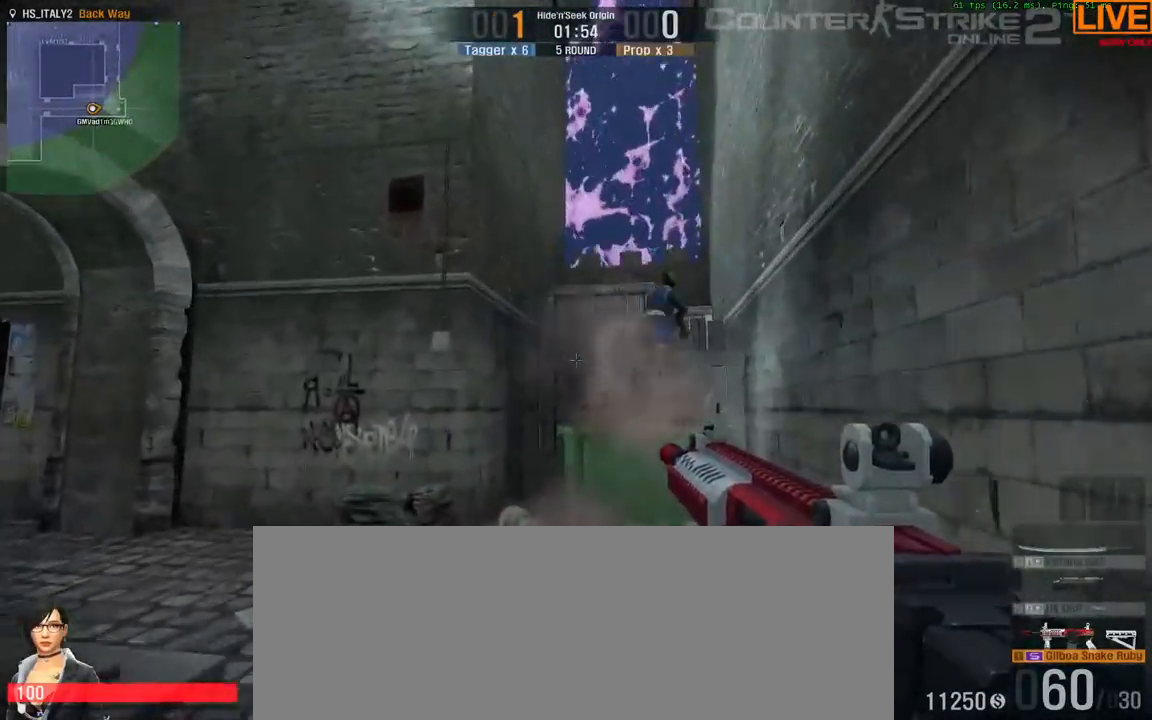
{"keys": ["a", "s", "w"], "events": [[283, "a", "down"], [283, "s", "down"]]}
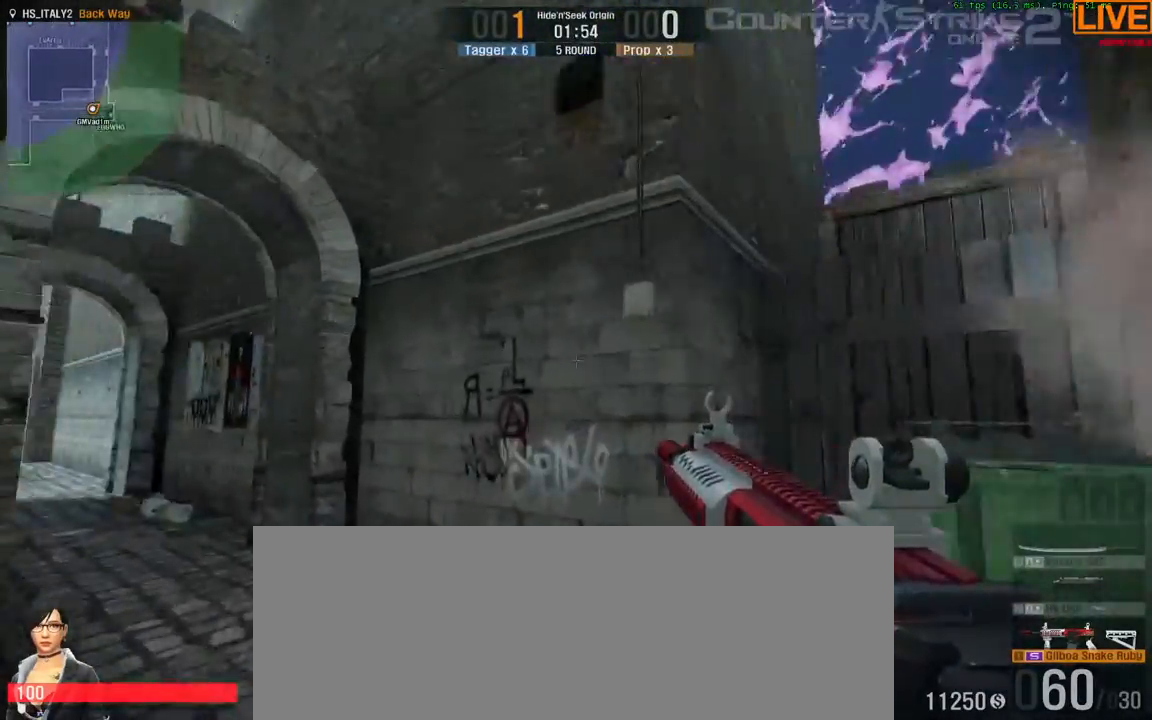
{"keys": ["w"], "events": [[317, "s", "up"], [333, "a", "up"]]}
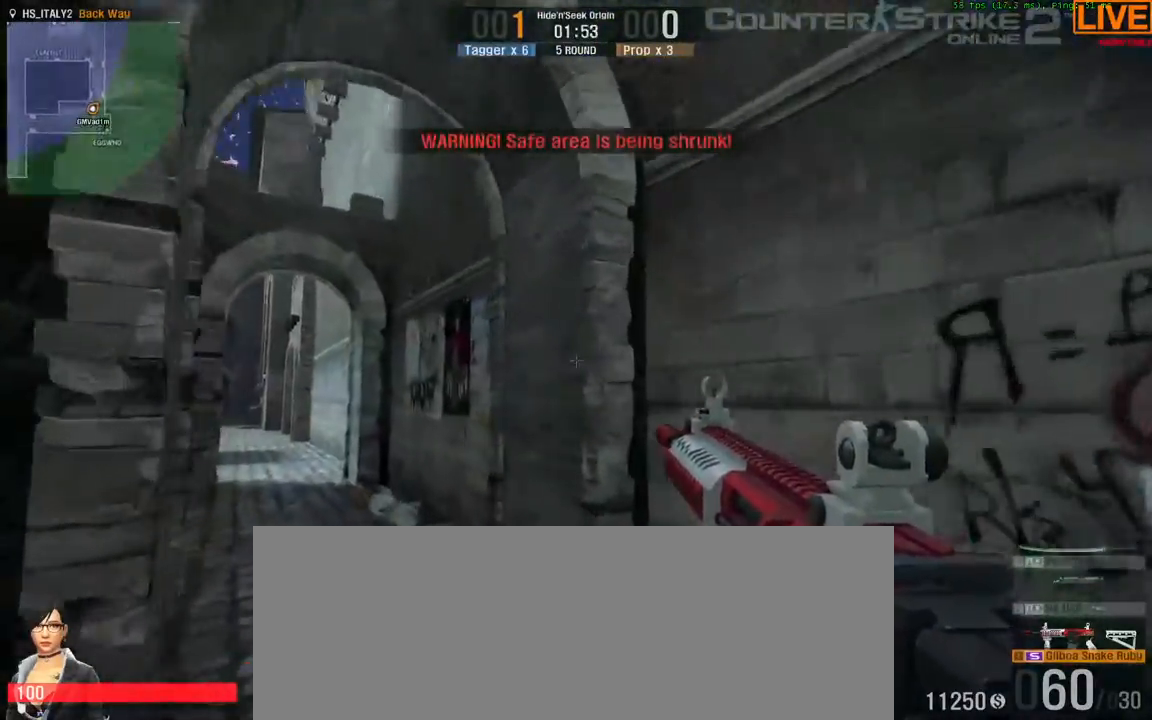
{"keys": ["w"], "events": []}
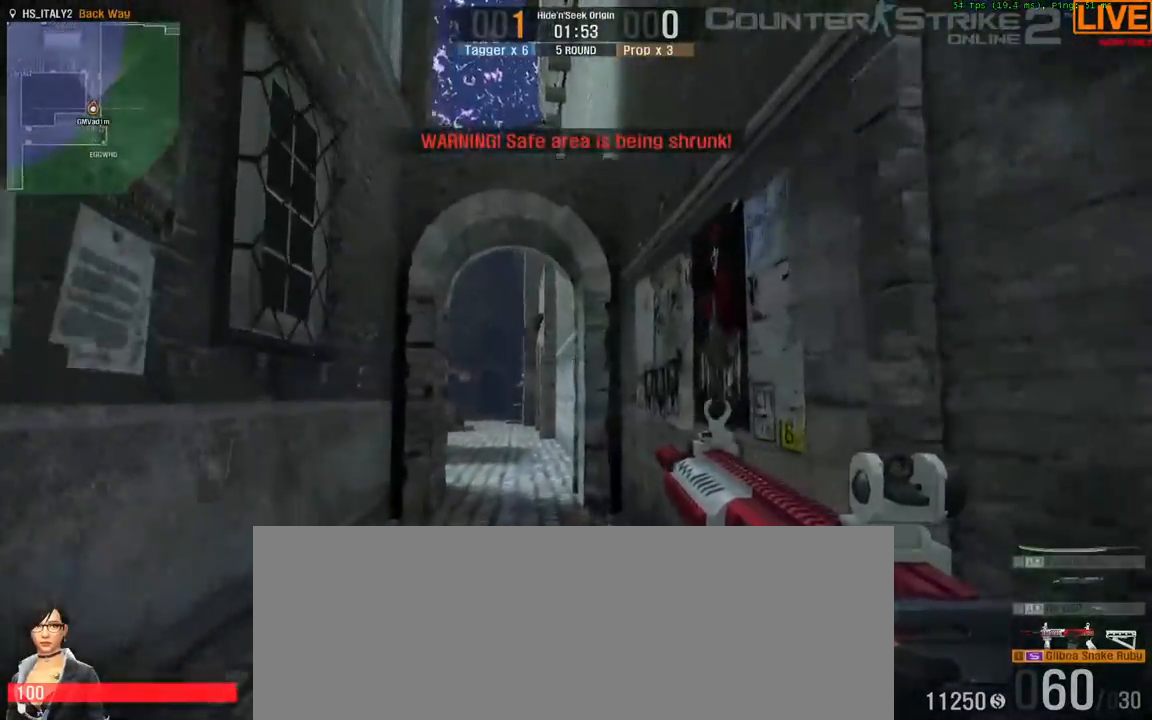
{"keys": ["d", "w"], "events": [[267, "d", "down"]]}
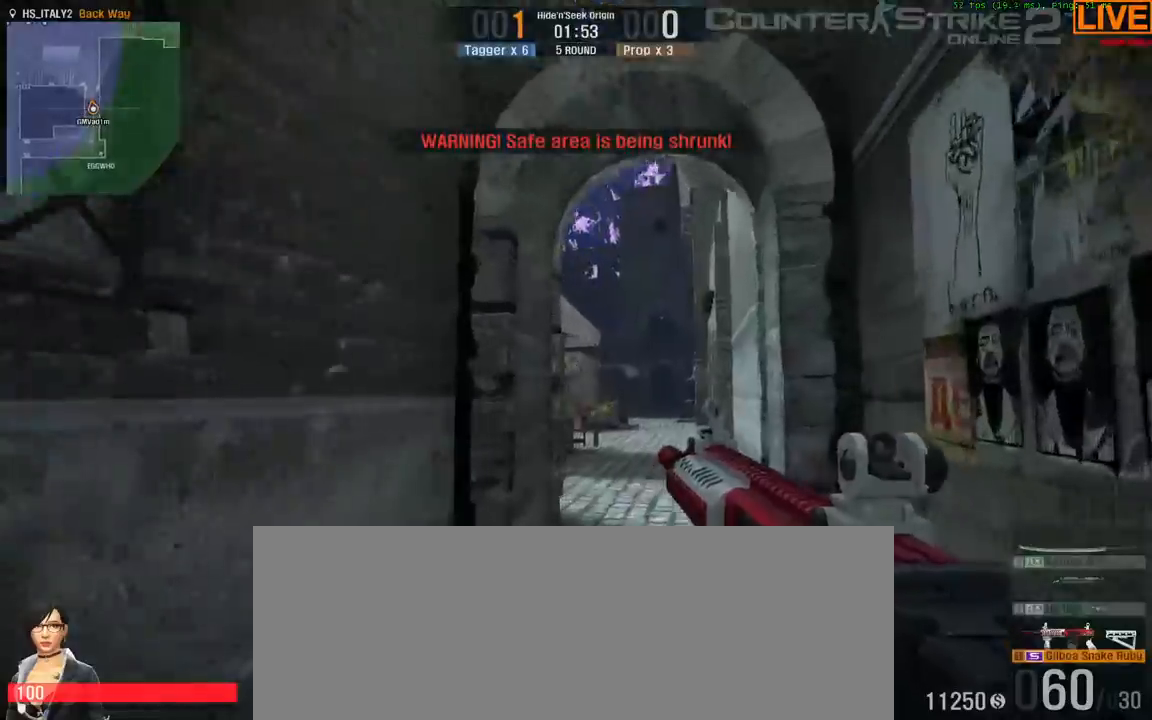
{"keys": ["d", "w"], "events": [[50, "d", "up"], [500, "d", "down"]]}
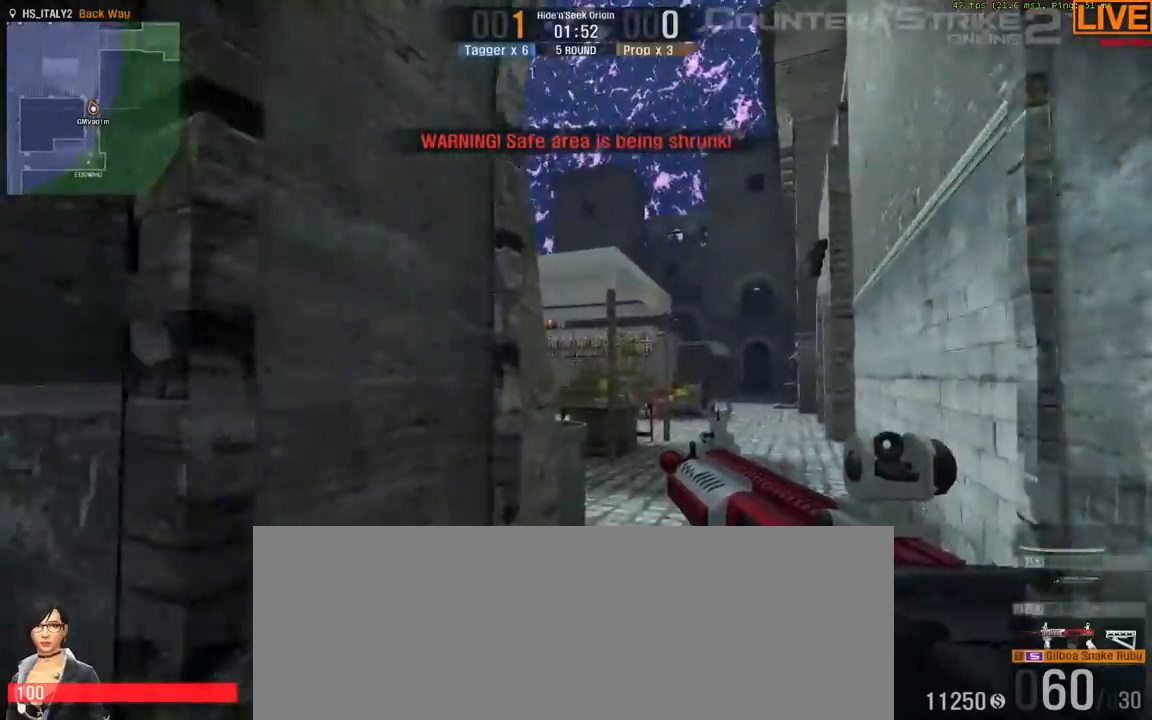
{"keys": ["w"], "events": [[333, "d", "up"]]}
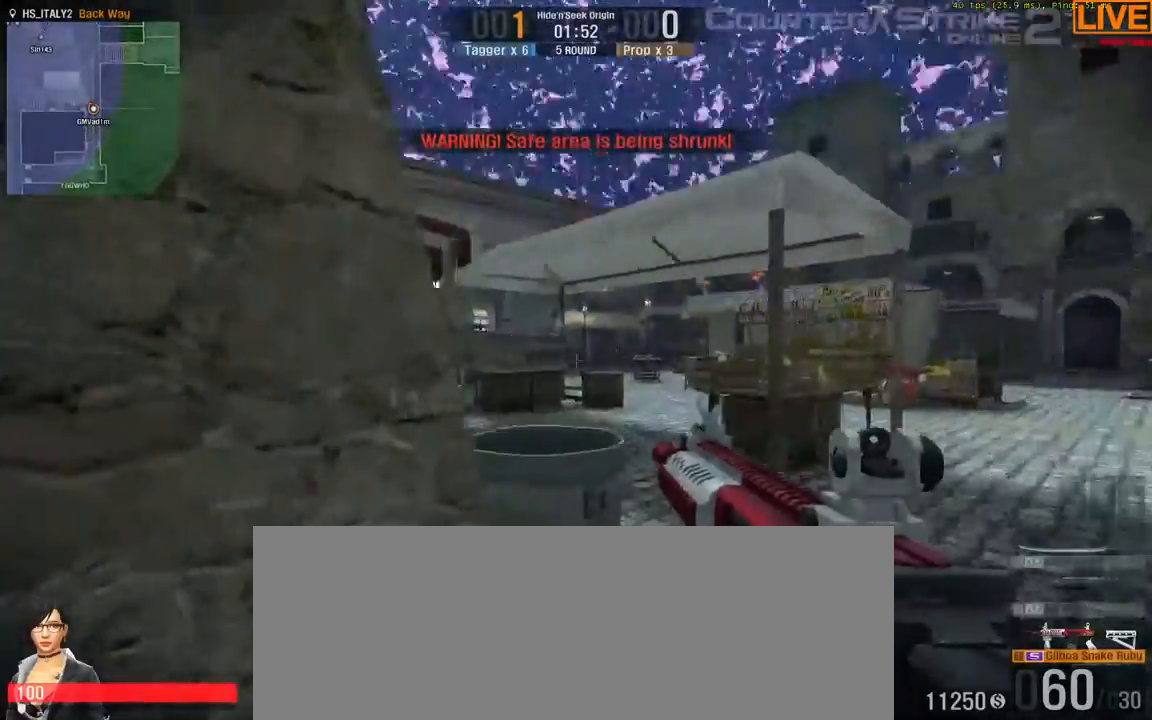
{"keys": ["a", "s"], "events": [[200, "ctrl", "down"], [200, "space", "down"], [383, "a", "down"], [383, "s", "down"], [383, "w", "up"], [433, "space", "up"], [483, "ctrl", "up"]]}
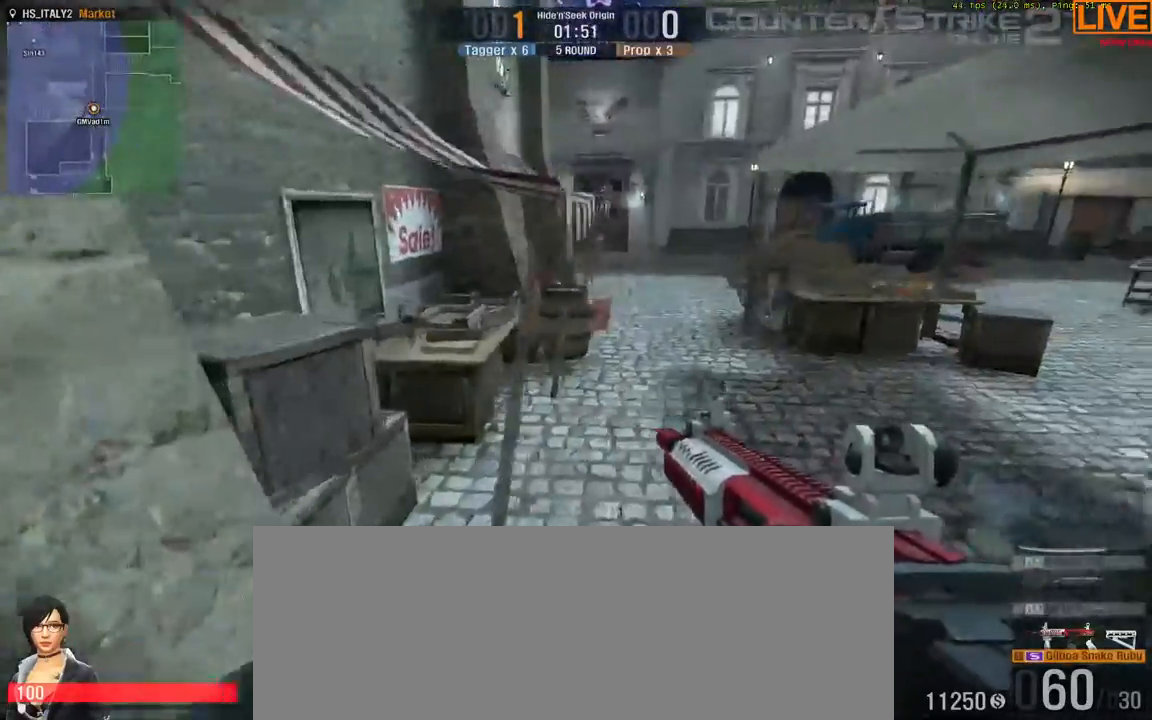
{"keys": ["w"], "events": [[300, "w", "down"], [367, "s", "up"], [400, "a", "up"]]}
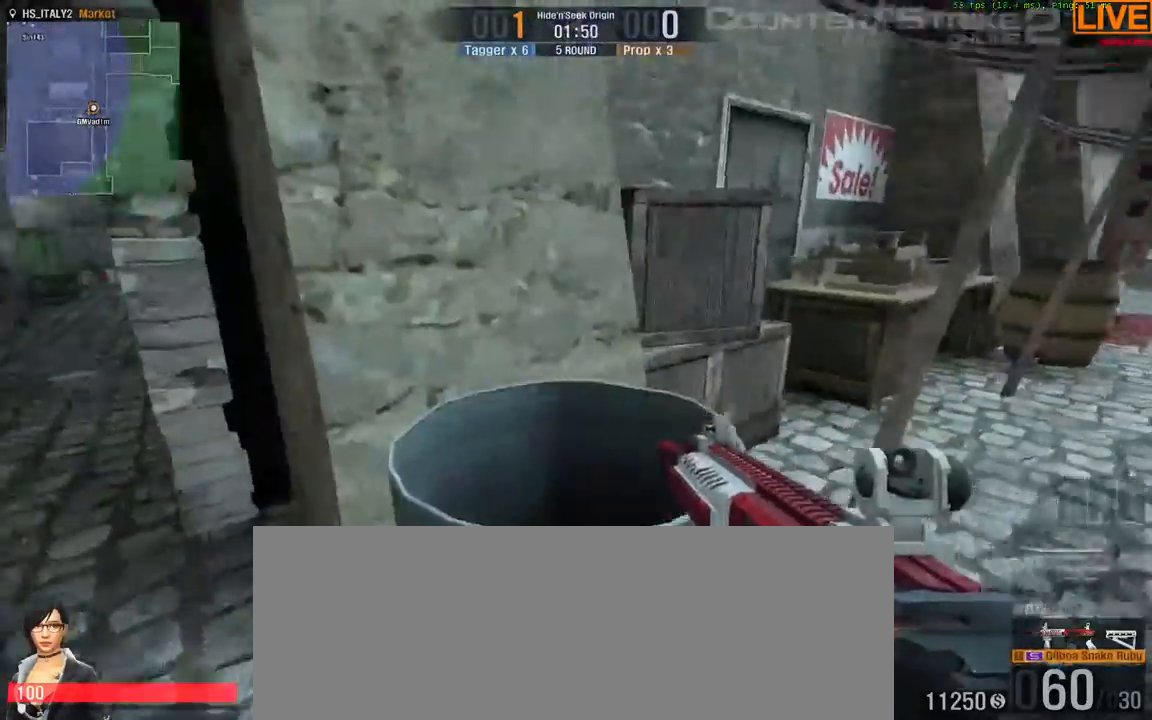
{"keys": ["a", "s"], "events": [[33, "space", "down"], [133, "ctrl", "down"], [217, "space", "up"], [267, "space", "down"], [400, "a", "down"], [400, "s", "down"], [400, "space", "up"], [450, "ctrl", "up"], [450, "w", "up"]]}
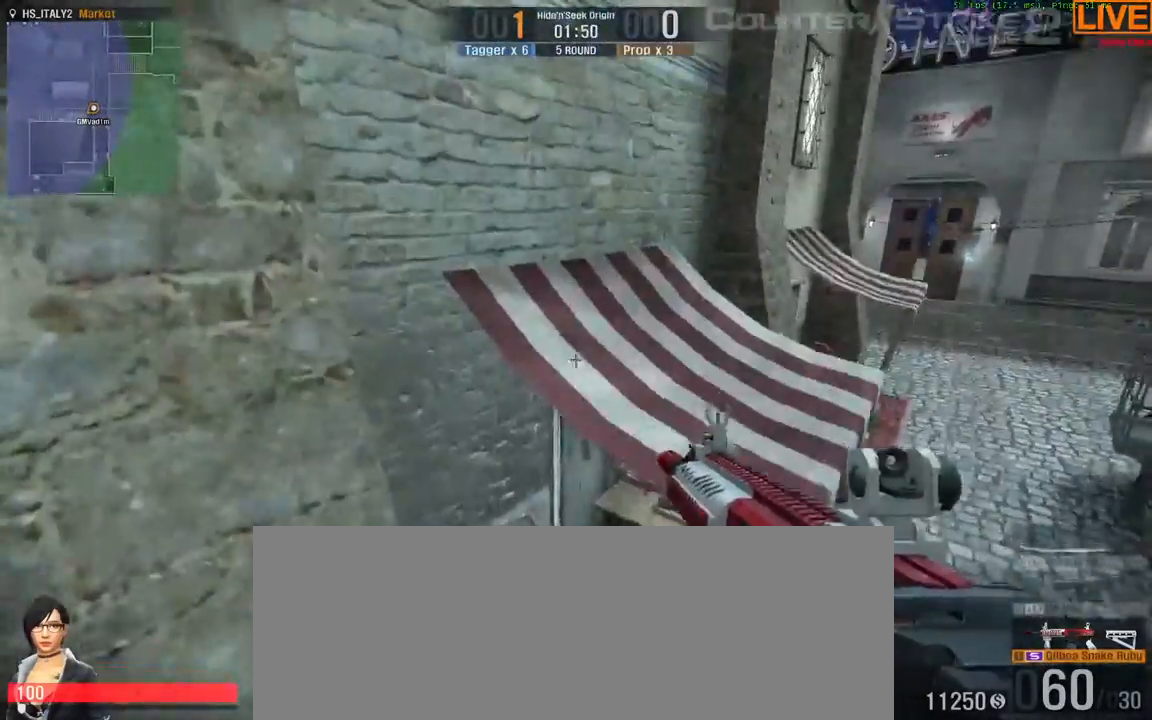
{"keys": [], "events": [[300, "s", "up"], [333, "a", "up"]]}
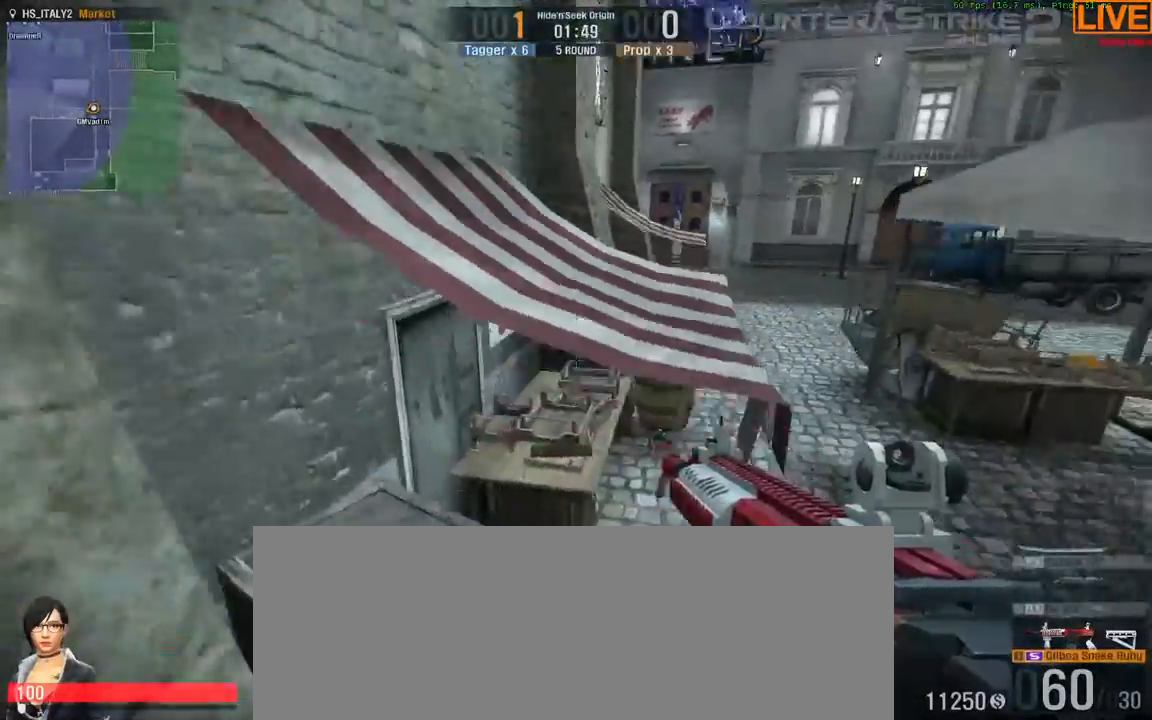
{"keys": ["w"], "events": [[150, "w", "down"], [283, "space", "down"], [433, "space", "up"]]}
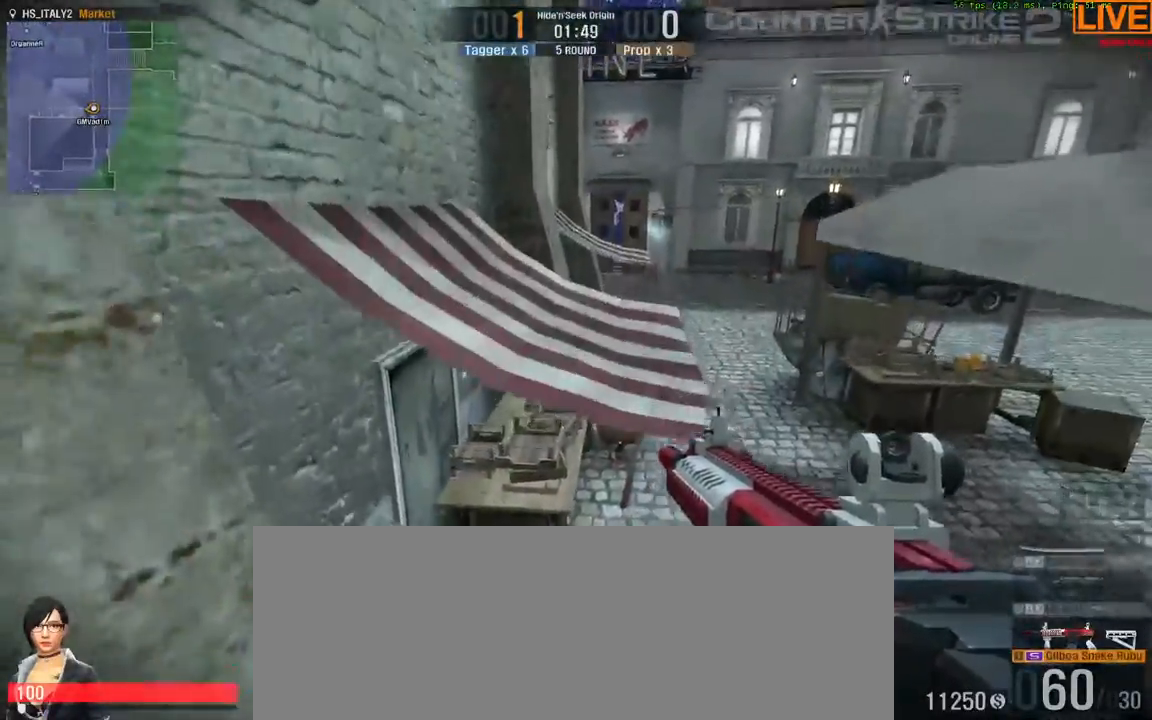
{"keys": [], "events": [[33, "space", "down"], [267, "space", "up"], [367, "w", "up"]]}
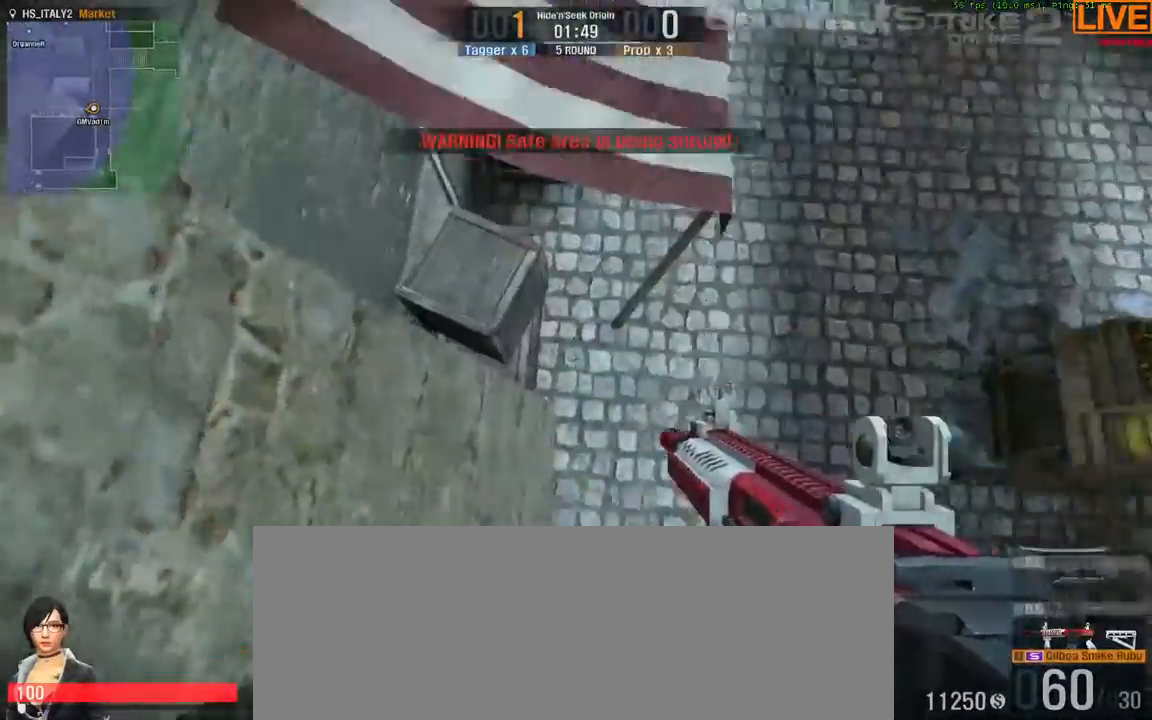
{"keys": [], "events": []}